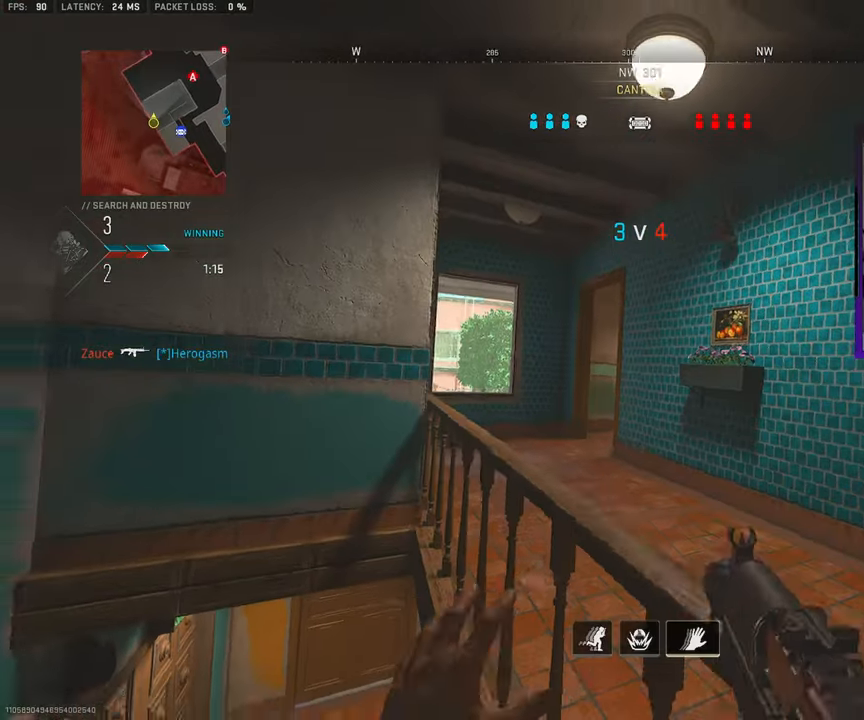
Gameplay with a controller (PlayStation layout); each line is a JSON object with the inputs held at the frame after it. "events" lists button and stick changes between this image and that frame as [ms after this image, input, new state], when the widget could be followed in between. Not read: L1 L2 R1 R2.
{"buttons": [], "left_stick": "up-left", "right_stick": "center", "events": [[17, "left_stick", "up"], [67, "CROSS", "down"], [167, "left_stick", "up-left"], [233, "CROSS", "up"], [300, "right_stick", "center"]]}
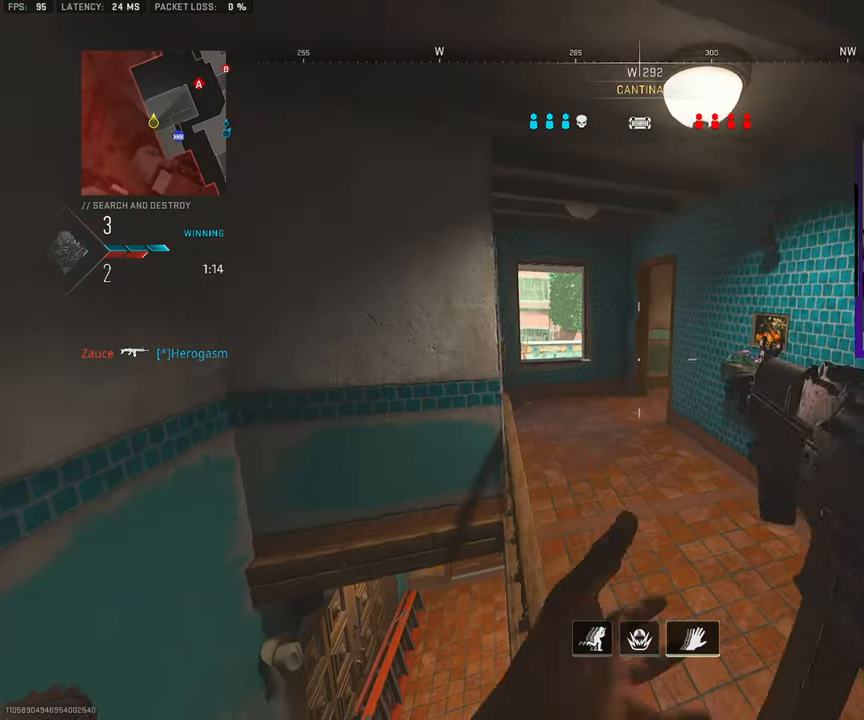
{"buttons": [], "left_stick": "up", "right_stick": "right", "events": [[483, "left_stick", "up"], [483, "right_stick", "right"]]}
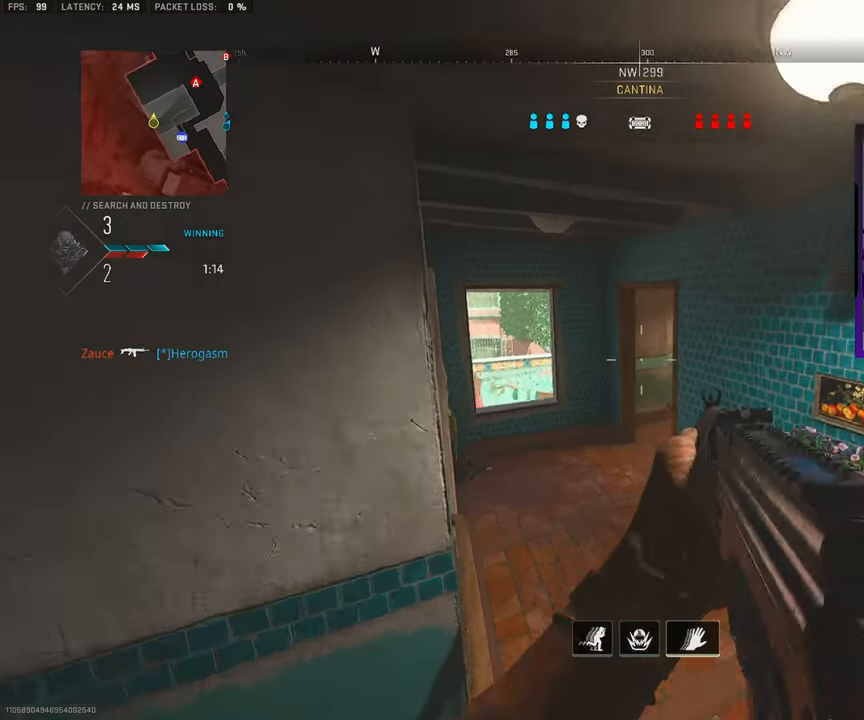
{"buttons": [], "left_stick": "left", "right_stick": "center", "events": [[83, "right_stick", "center"], [217, "left_stick", "up-left"], [267, "right_stick", "right"], [317, "left_stick", "left"], [333, "right_stick", "center"]]}
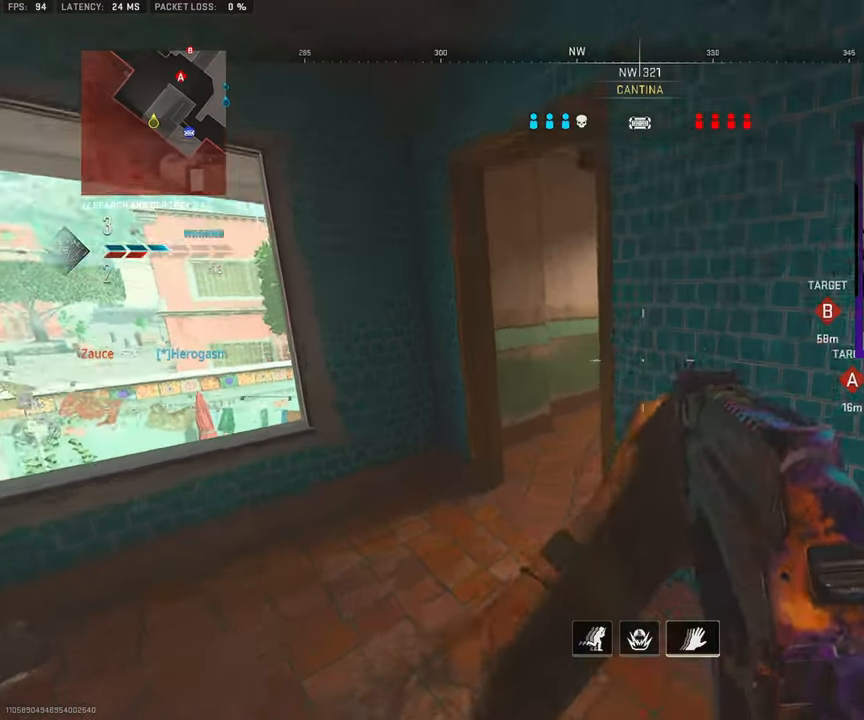
{"buttons": [], "left_stick": "up-left", "right_stick": "center", "events": [[117, "right_stick", "right"], [283, "left_stick", "up-right"], [350, "right_stick", "center"], [467, "left_stick", "up-left"]]}
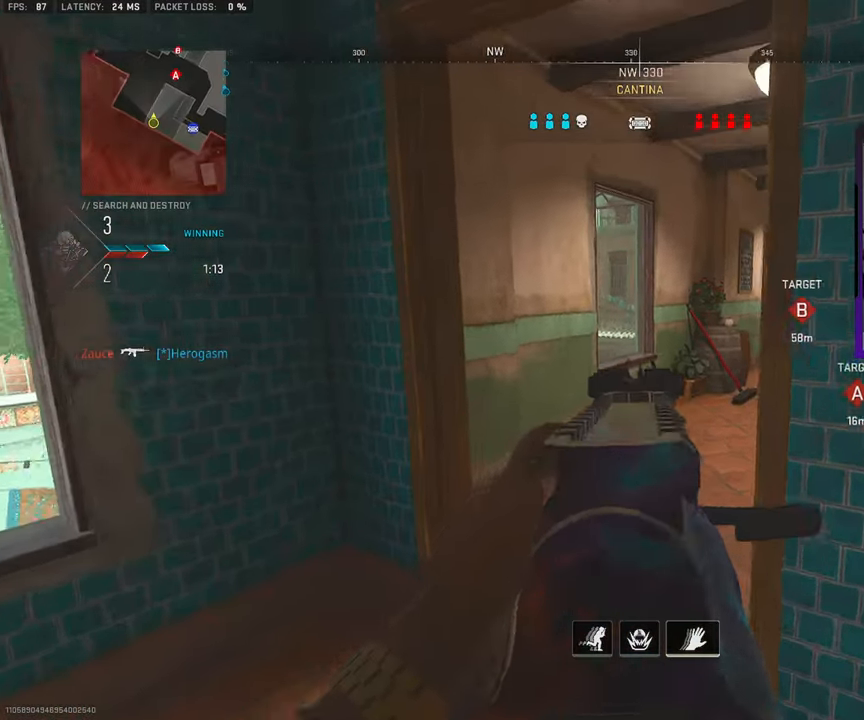
{"buttons": [], "left_stick": "up-left", "right_stick": "center", "events": [[17, "right_stick", "right"], [167, "left_stick", "left"], [183, "right_stick", "center"], [367, "right_stick", "right"], [400, "left_stick", "up-left"], [500, "right_stick", "center"]]}
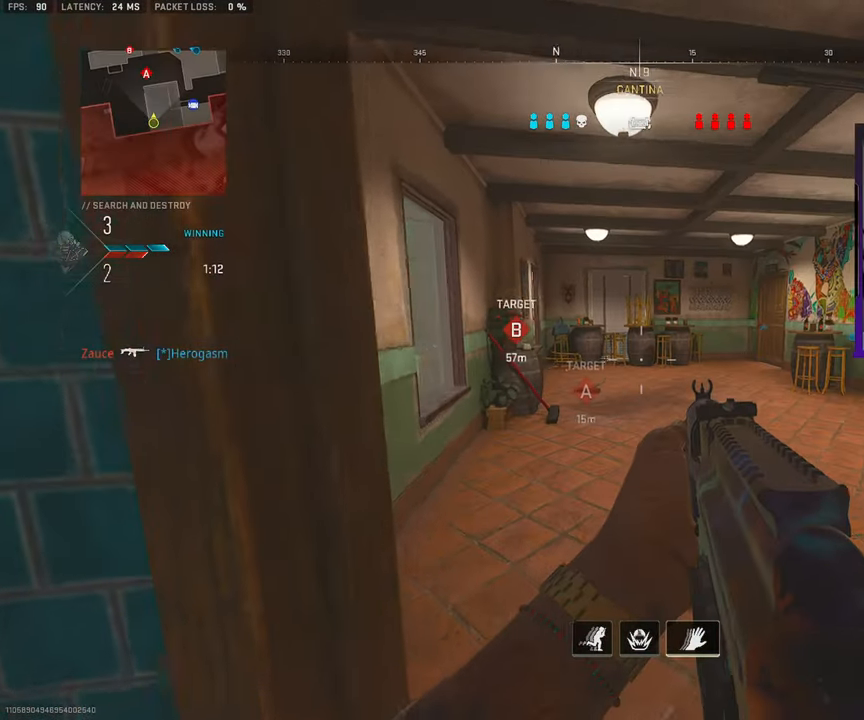
{"buttons": [], "left_stick": "up-right", "right_stick": "down", "events": [[83, "left_stick", "up"], [167, "right_stick", "left"], [183, "left_stick", "up-right"], [333, "right_stick", "center"], [483, "right_stick", "down"]]}
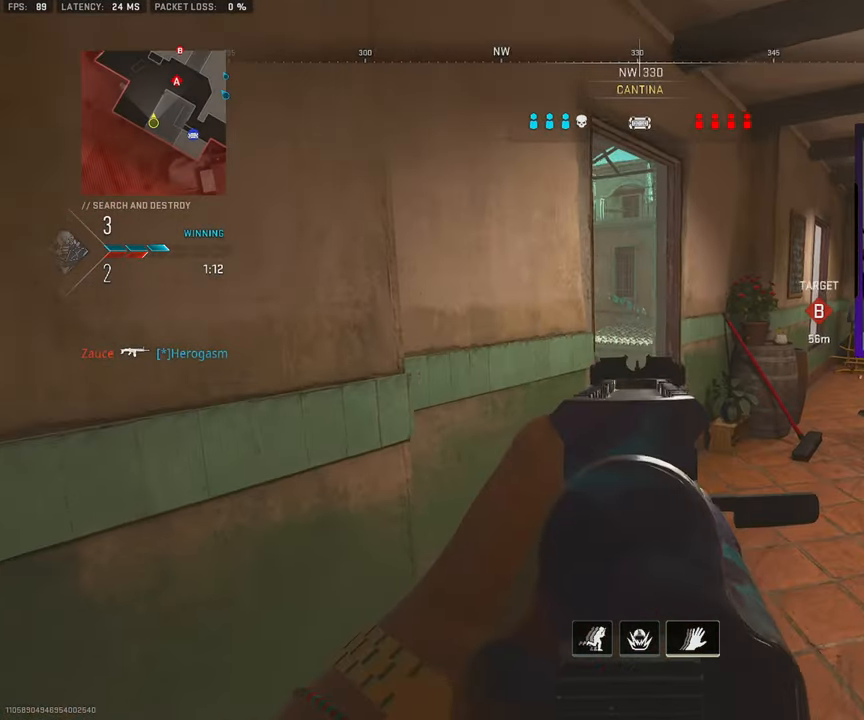
{"buttons": [], "left_stick": "up-right", "right_stick": "down-left", "events": [[17, "left_stick", "center"], [83, "left_stick", "left"], [133, "right_stick", "center"], [367, "right_stick", "down"], [400, "left_stick", "center"], [433, "right_stick", "down-left"], [450, "left_stick", "up-right"]]}
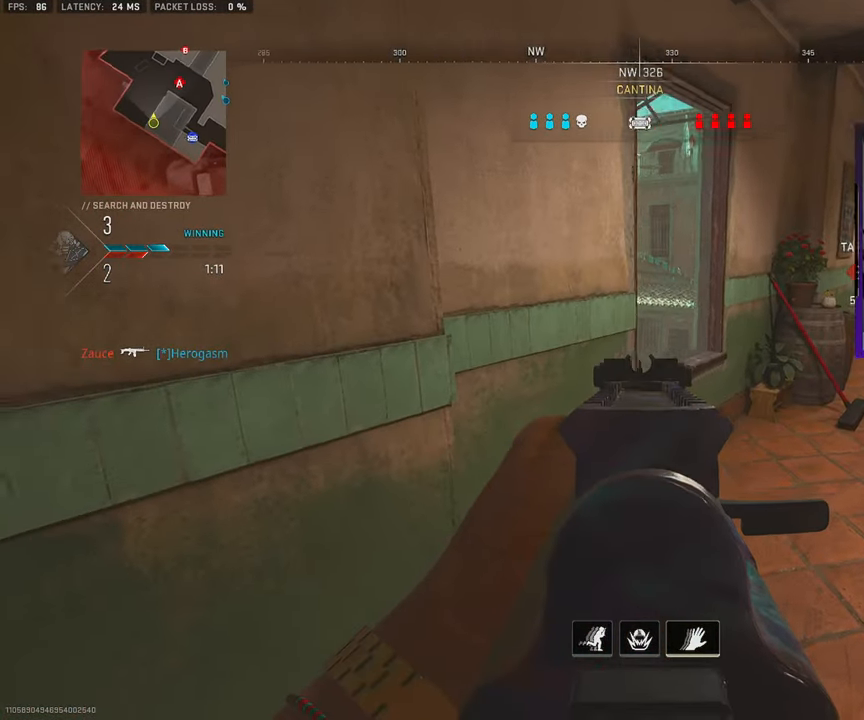
{"buttons": [], "left_stick": "right", "right_stick": "center", "events": [[17, "right_stick", "left"], [67, "right_stick", "center"], [183, "left_stick", "center"], [367, "left_stick", "right"]]}
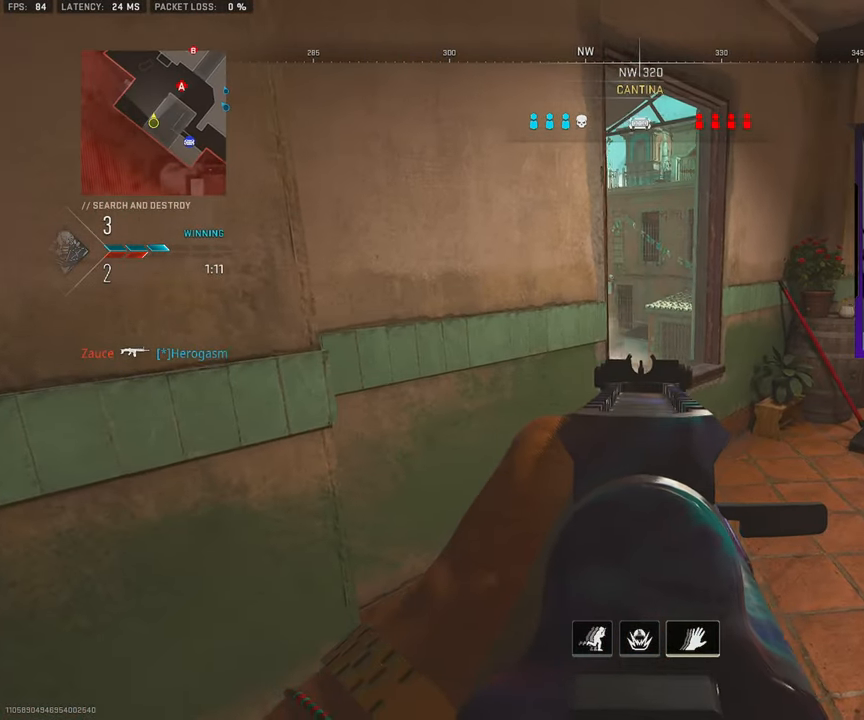
{"buttons": [], "left_stick": "right", "right_stick": "center", "events": [[67, "left_stick", "center"], [117, "left_stick", "left"], [267, "left_stick", "right"], [267, "right_stick", "left"], [433, "right_stick", "center"]]}
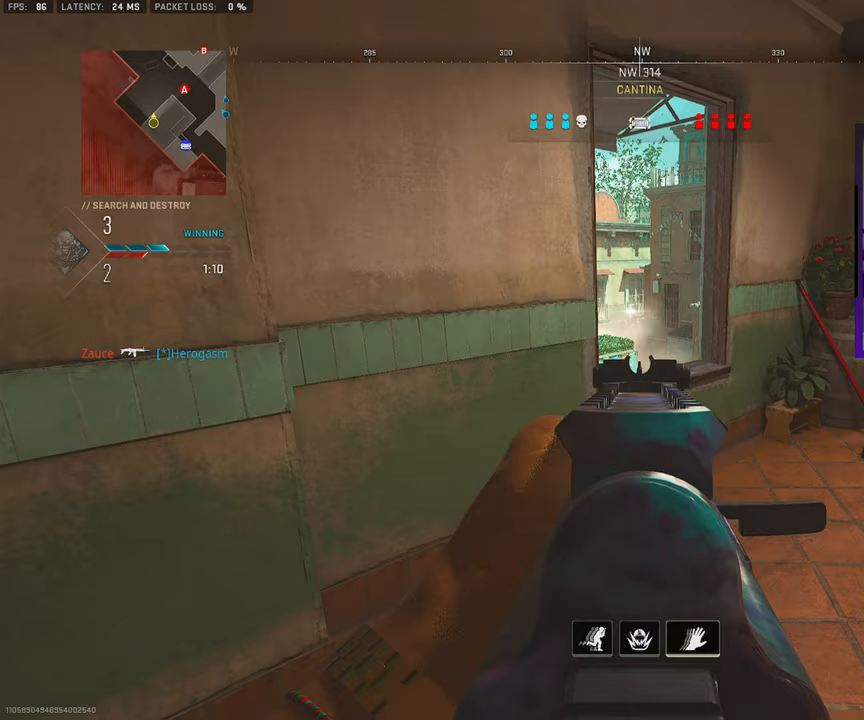
{"buttons": ["R3"], "left_stick": "down-left", "right_stick": "center", "events": [[17, "left_stick", "center"], [100, "left_stick", "left"], [483, "R3", "down"], [500, "left_stick", "down-left"]]}
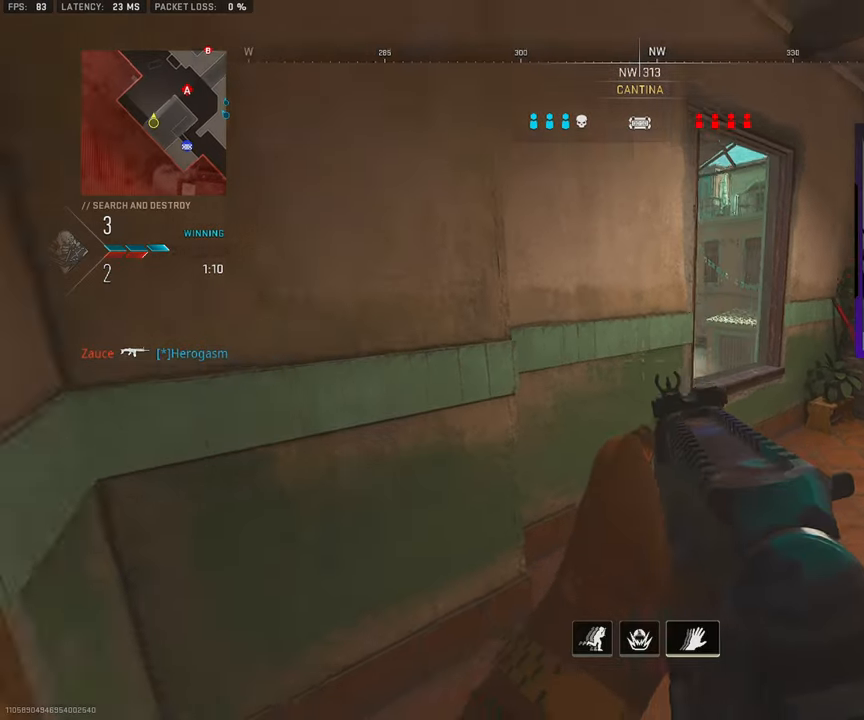
{"buttons": ["TRIANGLE"], "left_stick": "down-right", "right_stick": "right", "events": [[367, "R3", "up"], [417, "left_stick", "down-right"], [417, "right_stick", "right"], [483, "TRIANGLE", "down"]]}
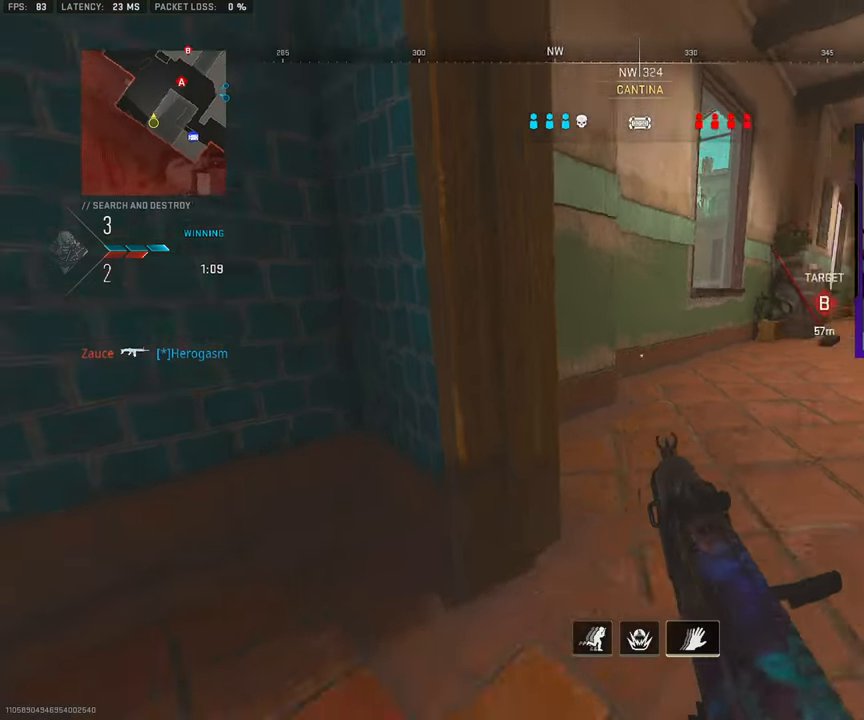
{"buttons": ["TRIANGLE"], "left_stick": "up", "right_stick": "center", "events": [[50, "TRIANGLE", "up"], [117, "L3", "down"], [117, "left_stick", "up-right"], [233, "L3", "up"], [300, "L3", "down"], [300, "left_stick", "up"], [317, "right_stick", "center"], [433, "L3", "up"], [433, "TRIANGLE", "down"]]}
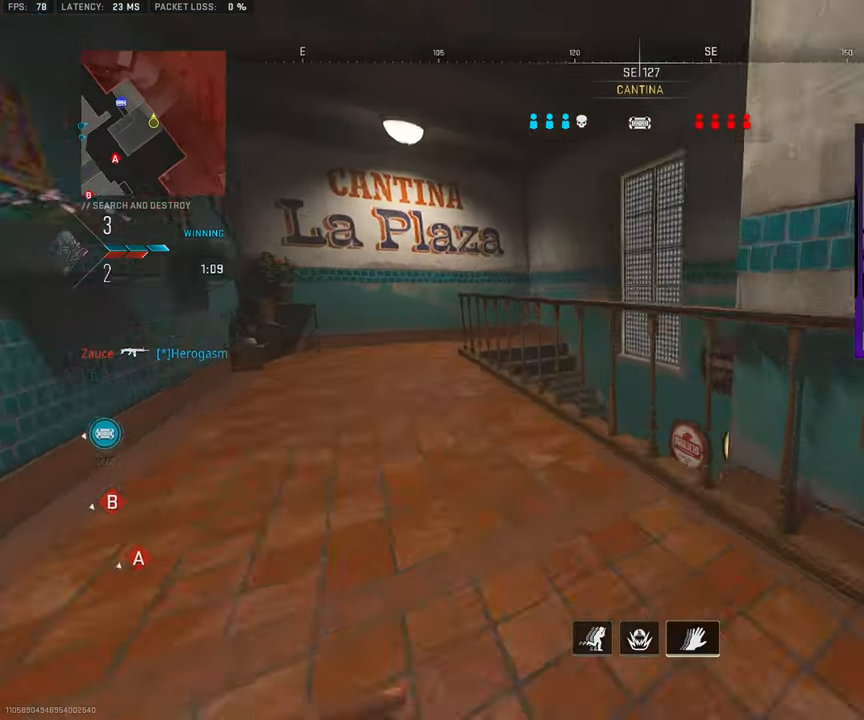
{"buttons": ["L3"], "left_stick": "up-left", "right_stick": "center", "events": [[17, "TRIANGLE", "up"], [33, "right_stick", "down"], [100, "right_stick", "down-right"], [133, "CROSS", "down"], [267, "CROSS", "up"], [300, "L3", "down"], [333, "left_stick", "up-left"], [467, "right_stick", "center"]]}
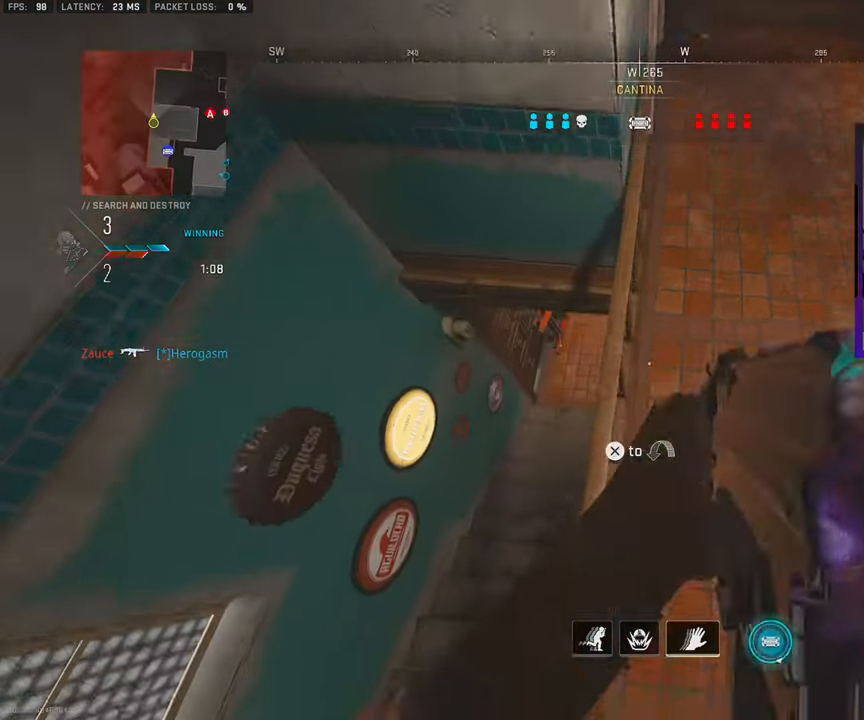
{"buttons": [], "left_stick": "down-left", "right_stick": "center", "events": [[50, "L3", "up"], [50, "right_stick", "up-right"], [317, "right_stick", "center"], [333, "left_stick", "down-left"]]}
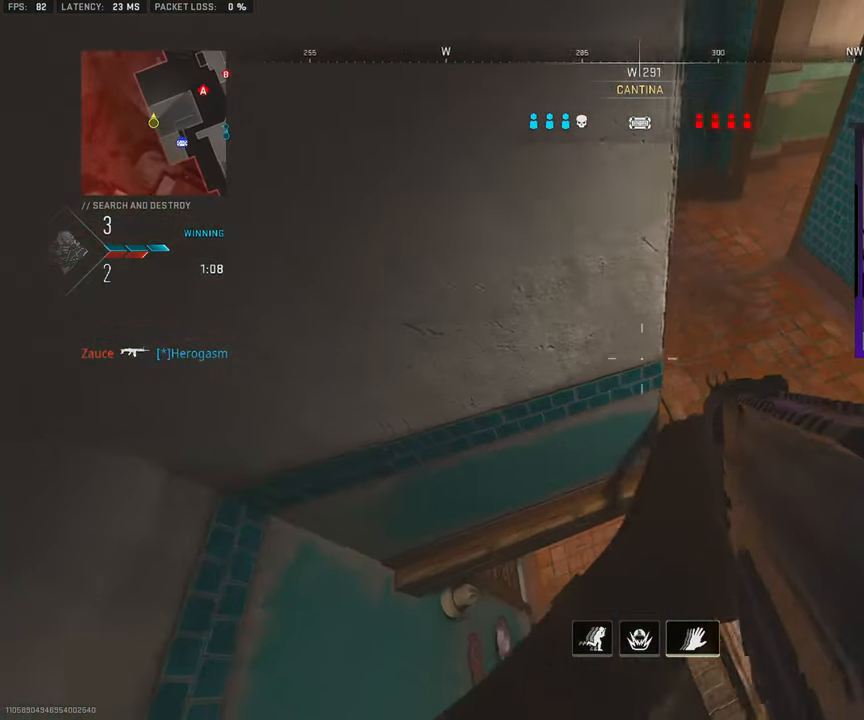
{"buttons": [], "left_stick": "up-left", "right_stick": "up", "events": [[67, "right_stick", "up"], [150, "left_stick", "up-left"]]}
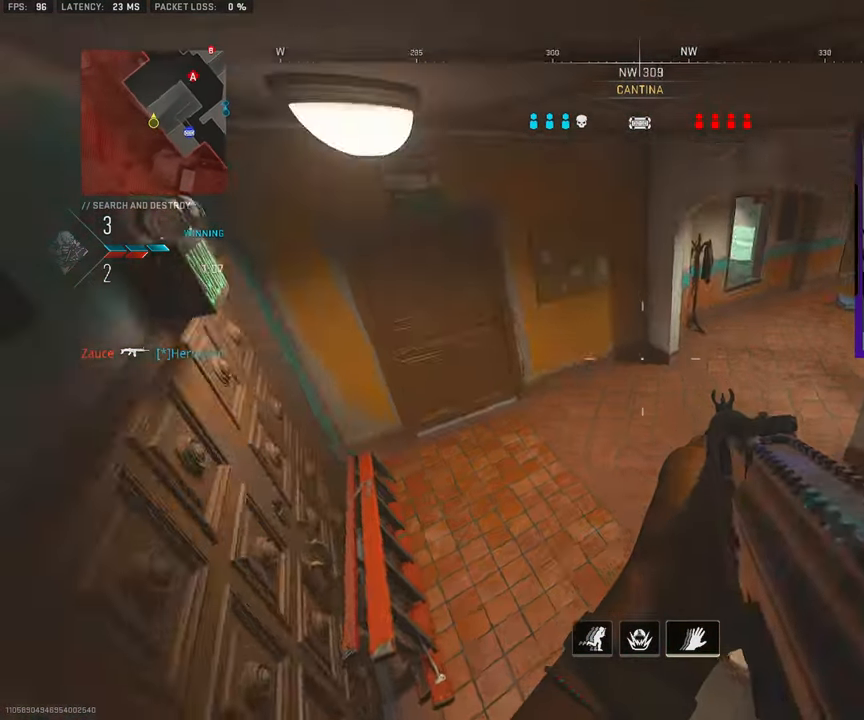
{"buttons": [], "left_stick": "left", "right_stick": "center", "events": [[183, "right_stick", "up-right"], [267, "left_stick", "left"], [467, "right_stick", "center"]]}
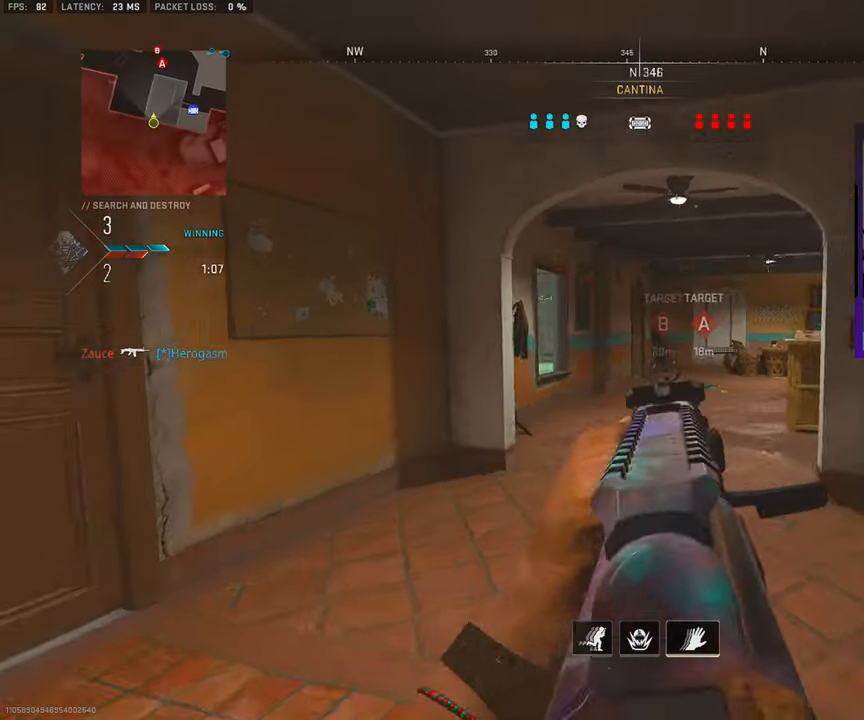
{"buttons": [], "left_stick": "down", "right_stick": "center", "events": [[67, "right_stick", "right"], [167, "left_stick", "down-left"], [250, "right_stick", "center"], [383, "left_stick", "down"]]}
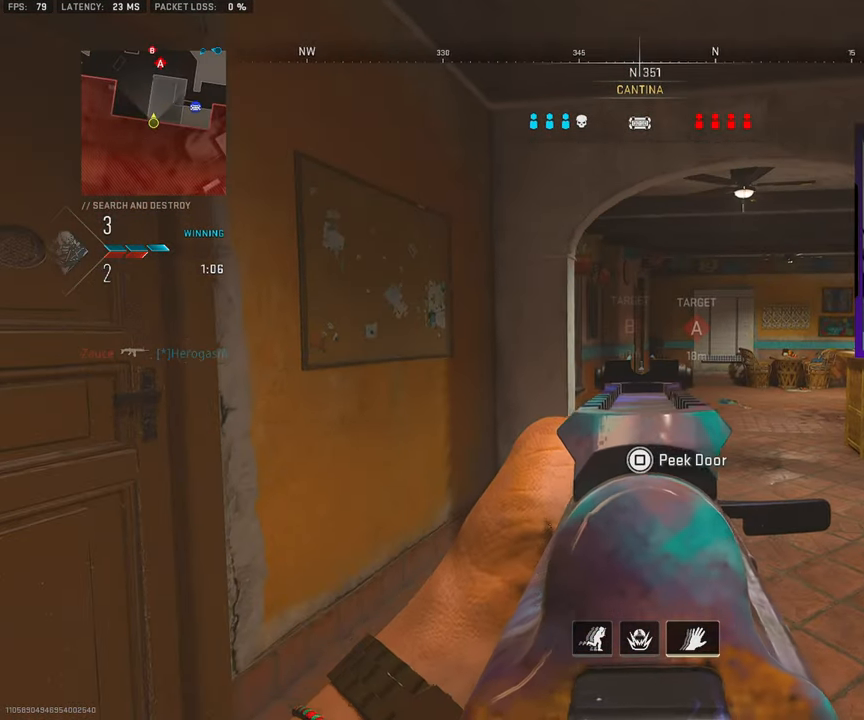
{"buttons": [], "left_stick": "center", "right_stick": "center", "events": [[283, "left_stick", "center"]]}
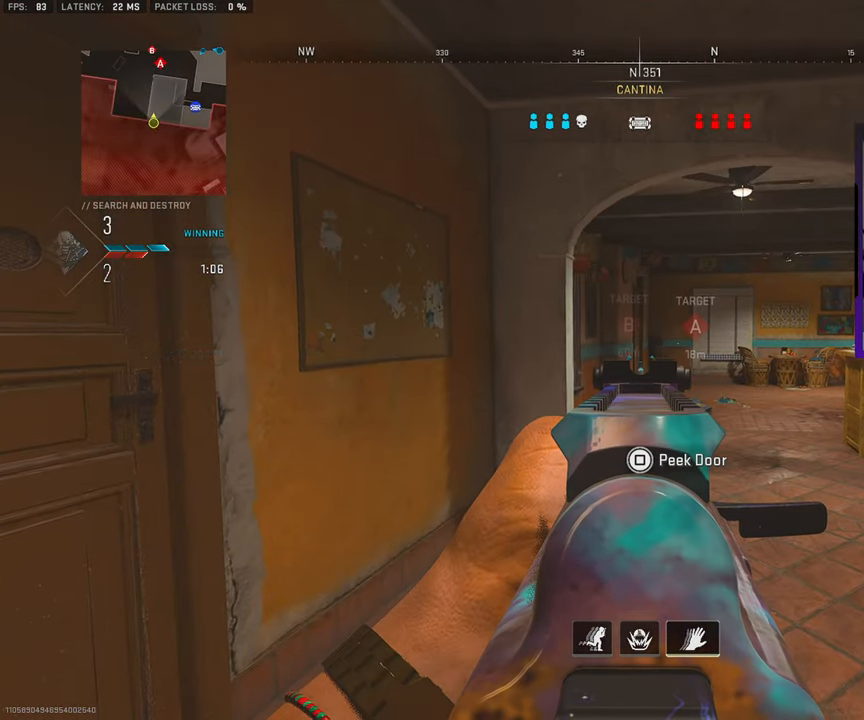
{"buttons": [], "left_stick": "center", "right_stick": "center", "events": []}
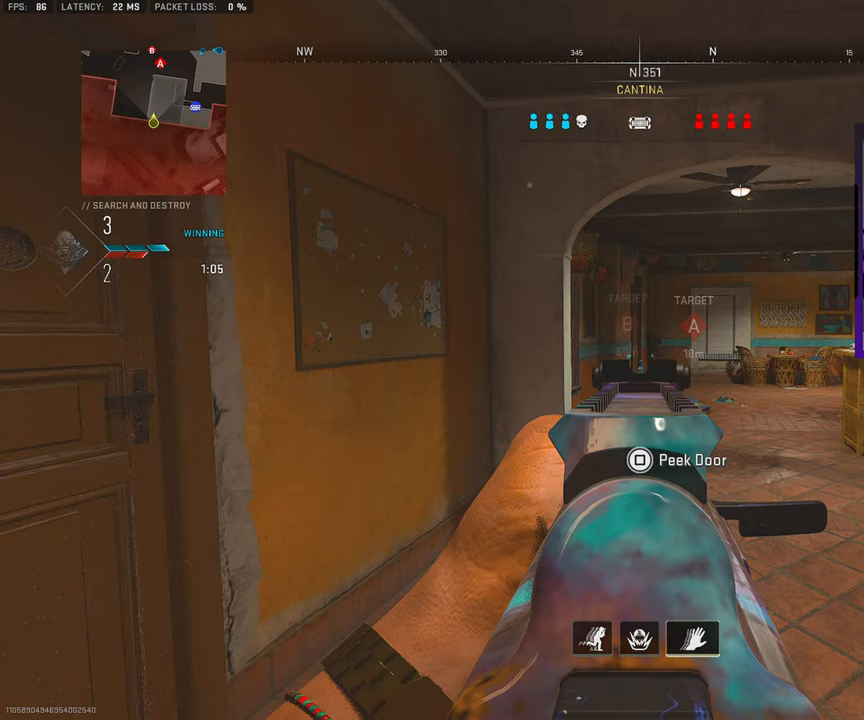
{"buttons": [], "left_stick": "center", "right_stick": "center", "events": []}
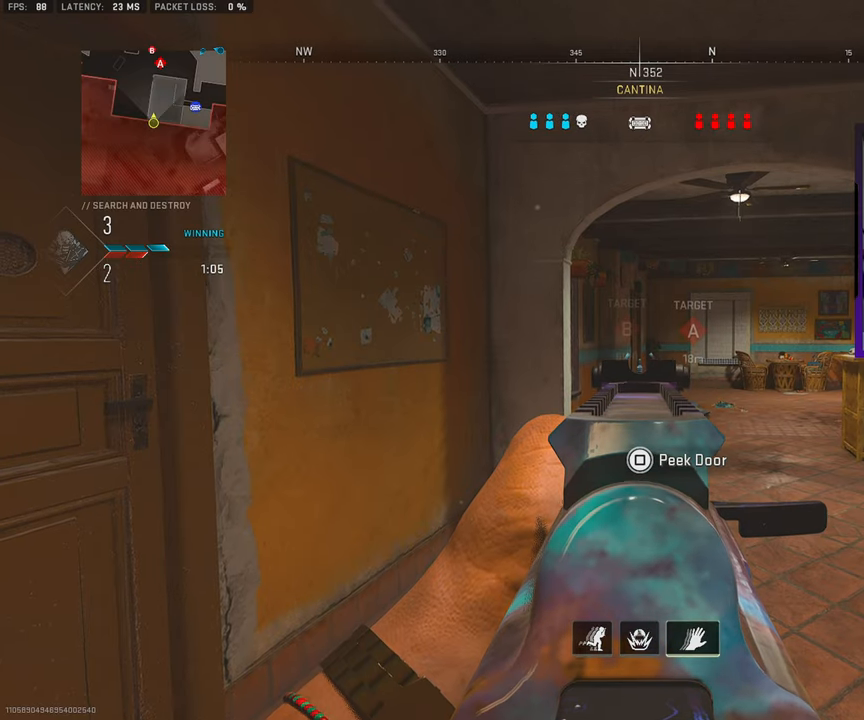
{"buttons": [], "left_stick": "center", "right_stick": "center", "events": []}
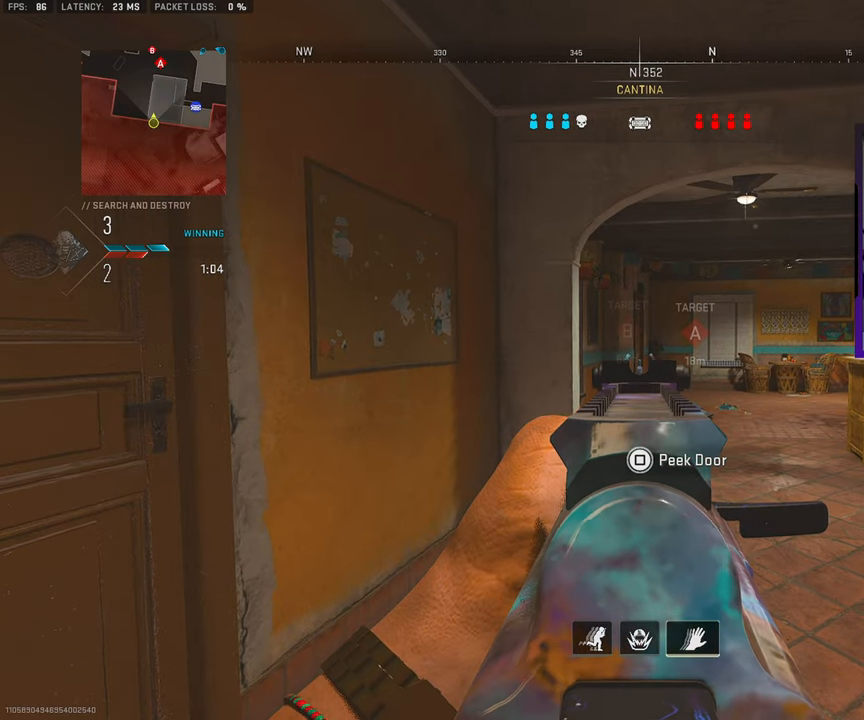
{"buttons": [], "left_stick": "center", "right_stick": "center", "events": [[117, "left_stick", "right"], [133, "right_stick", "left"], [200, "right_stick", "down-left"], [250, "left_stick", "down-right"], [433, "left_stick", "center"], [483, "right_stick", "center"]]}
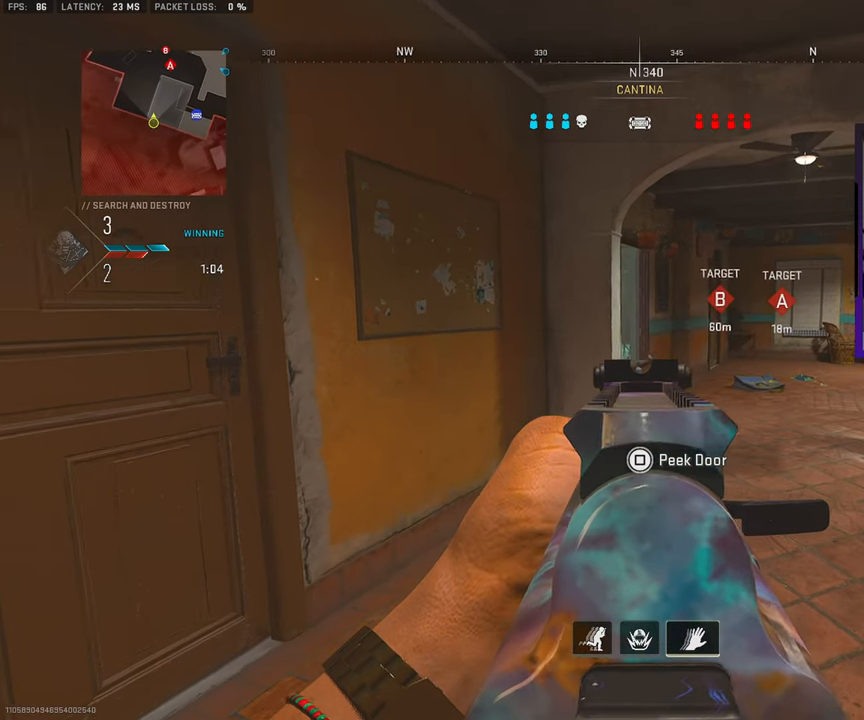
{"buttons": [], "left_stick": "center", "right_stick": "center", "events": [[100, "left_stick", "right"], [250, "left_stick", "center"]]}
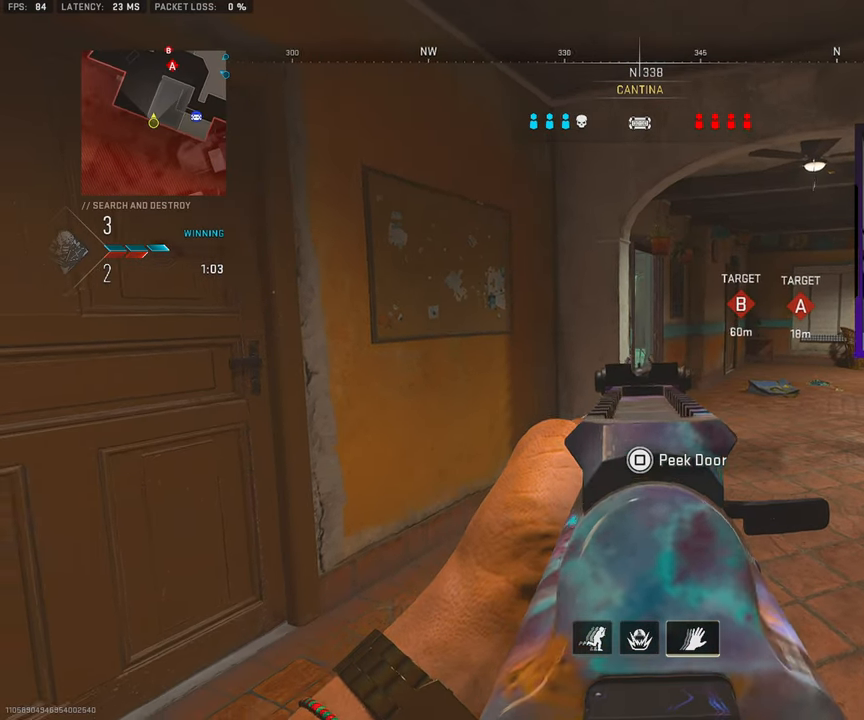
{"buttons": [], "left_stick": "center", "right_stick": "center", "events": []}